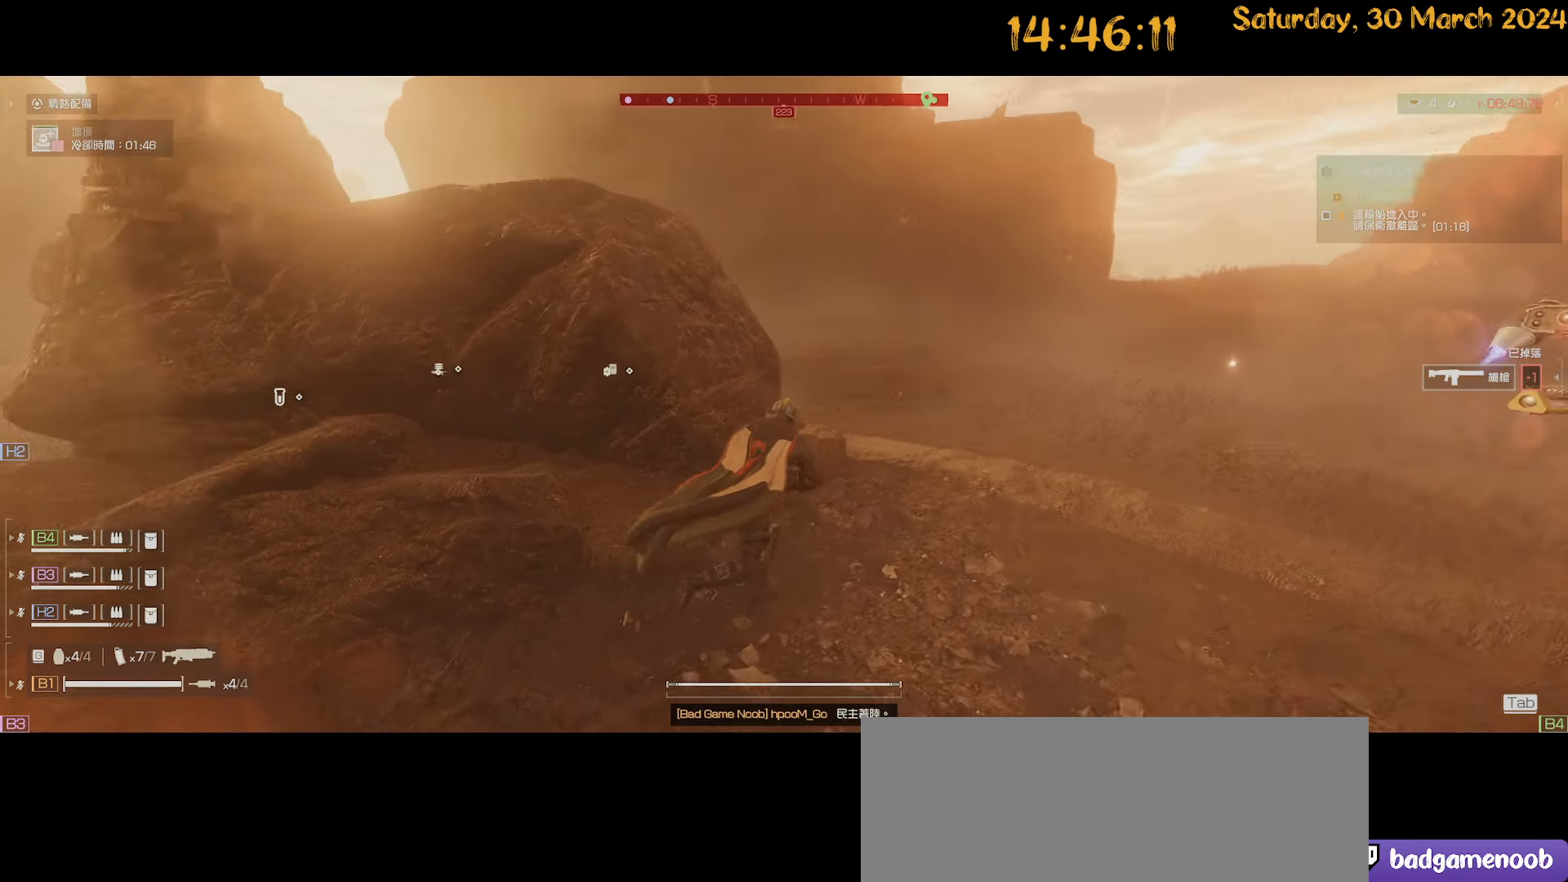
Gameplay with keyboard and mouse; each line is a JSON object with the keys and mouse buttons held at the frame after it. "events" lists presses ("down") and releases ("up") of ".", "/", "0", "1", "2", "3", "4", "5", "6", "7", "8", "9", "a", "alt", "b", "backslash", "backspace", "c", "caps_lock", "comma", "ctrl", "d", "down", "e", "equals", "escape", "f", "f1", "f10", "f11", "f12", "f2", "f3", "f4", "f5", "f6", "f7", "f8", "f9", "g", "h", "i", "j", "k", "l", "lbracket", "left", "m", "minus", "n", "o", "p", "q", "quote", "r", "rbracket", "return", "right", "s", "semicolon", "shift", "space", "t", "tab", "tilde", "u", "up", "v", "w", "x", "y", "z", "mouse_left", "mouse_wheel" and "mouse_right" between this image and that frame as [ms after this image, input, new state], when the widget could be followed in between. "mouse_left", "mouse_wheel", "mouse_right" = the "left", "wheel", "right" buttons of the "mouse" list. No other keys are recorded. "wheel" means that the mouse wheel is clicked or scrolled. "mouse_move" is the direction in which the mouse moves at that frame (one of eight, or "still"), when it could be read.
{"keys": ["d", "shift", "w"], "mouse": [], "mouse_move": "left", "events": []}
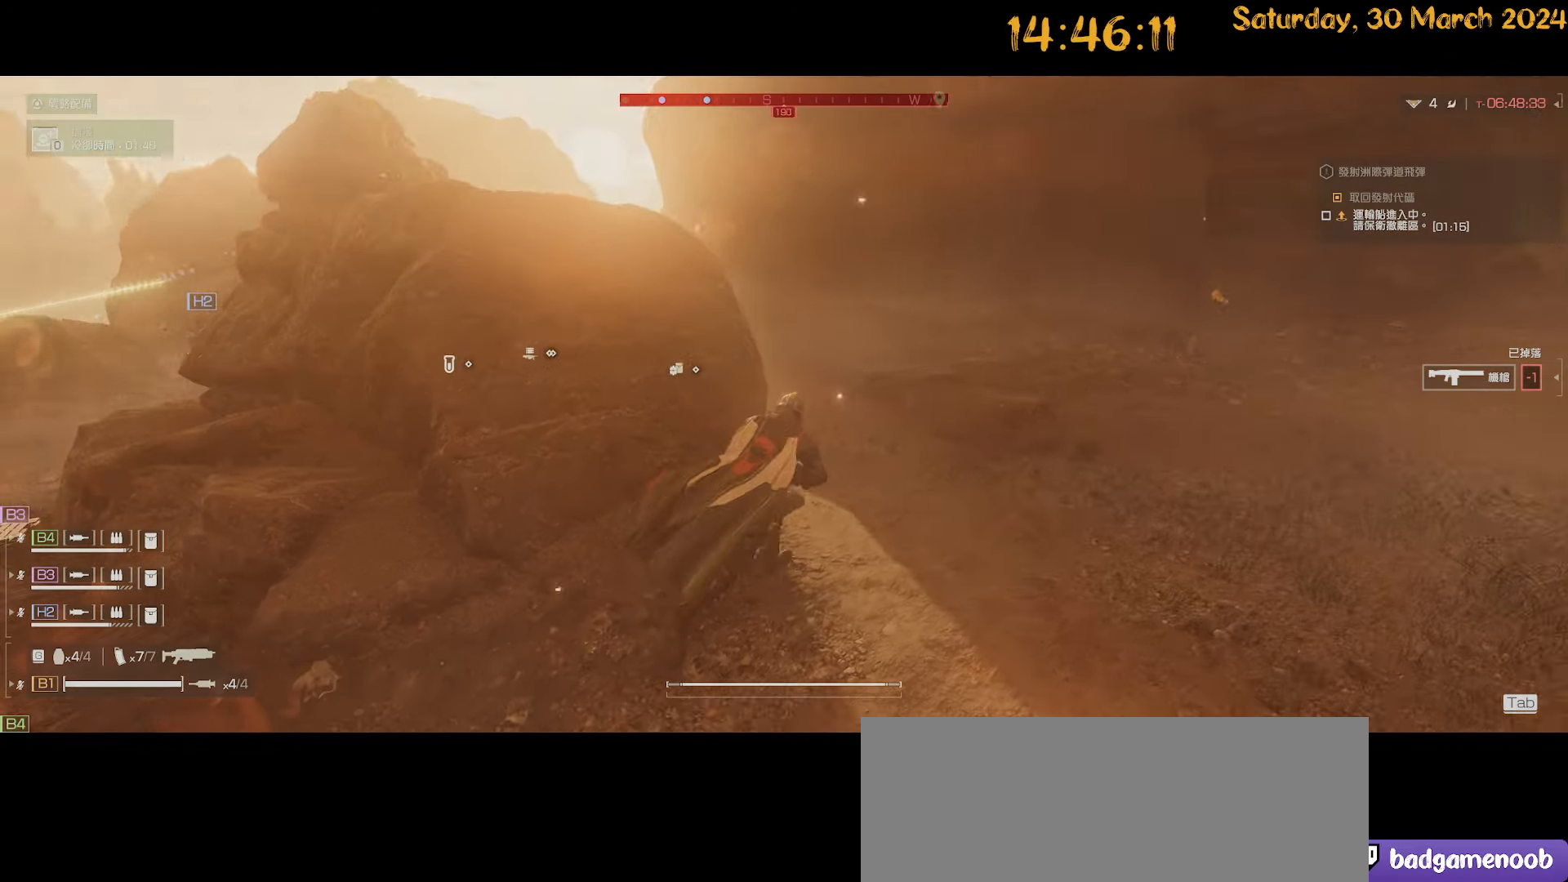
{"keys": ["shift", "w"], "mouse": [], "mouse_move": "left", "events": [[483, "d", "up"]]}
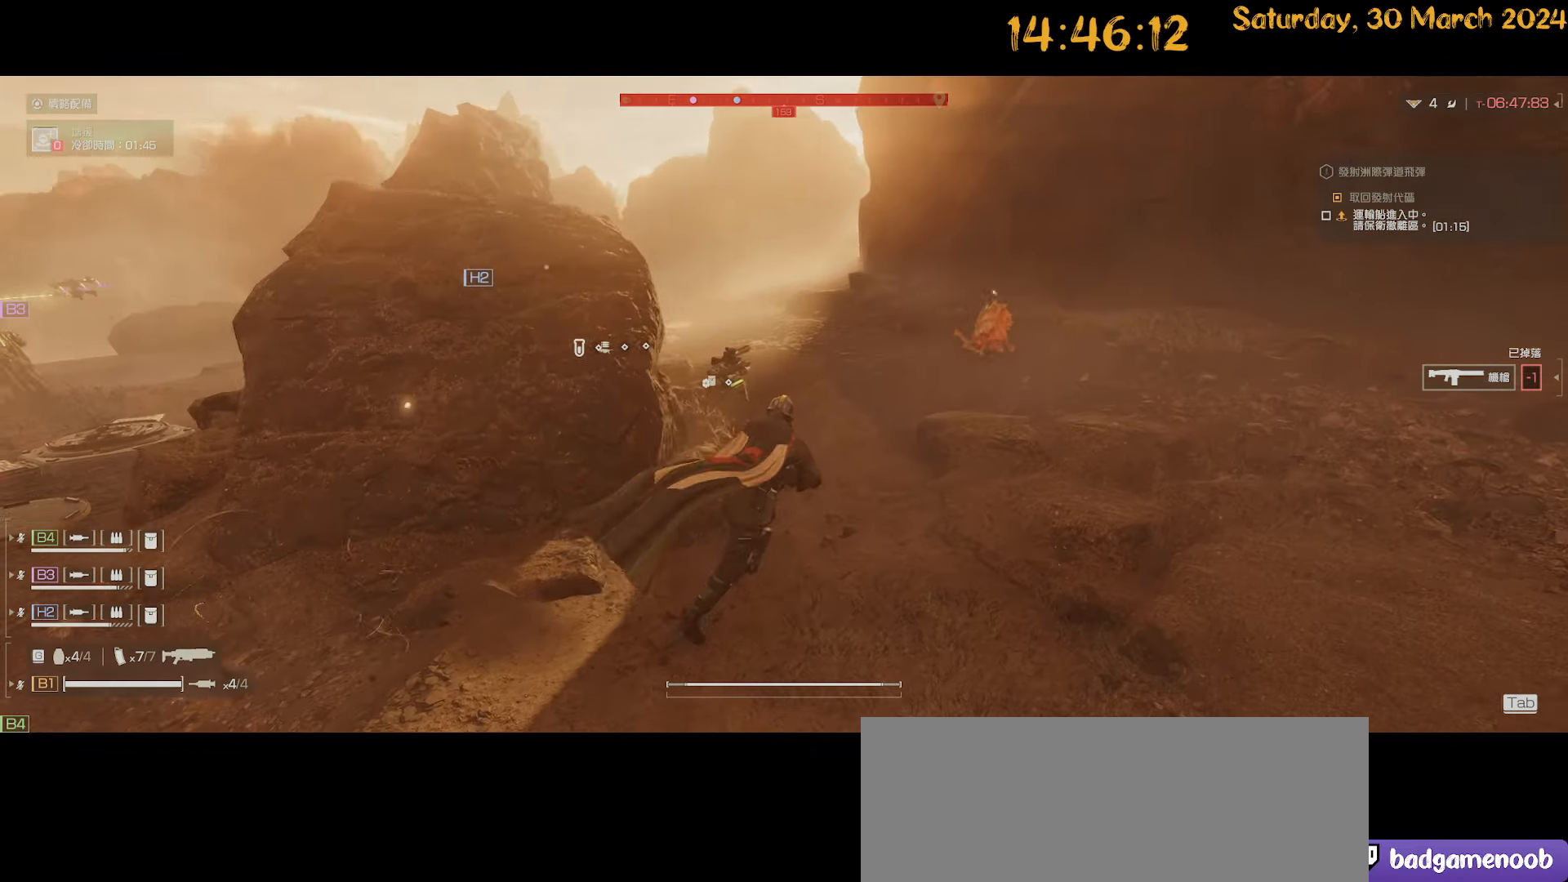
{"keys": ["shift", "w"], "mouse": [], "mouse_move": "down-left", "events": []}
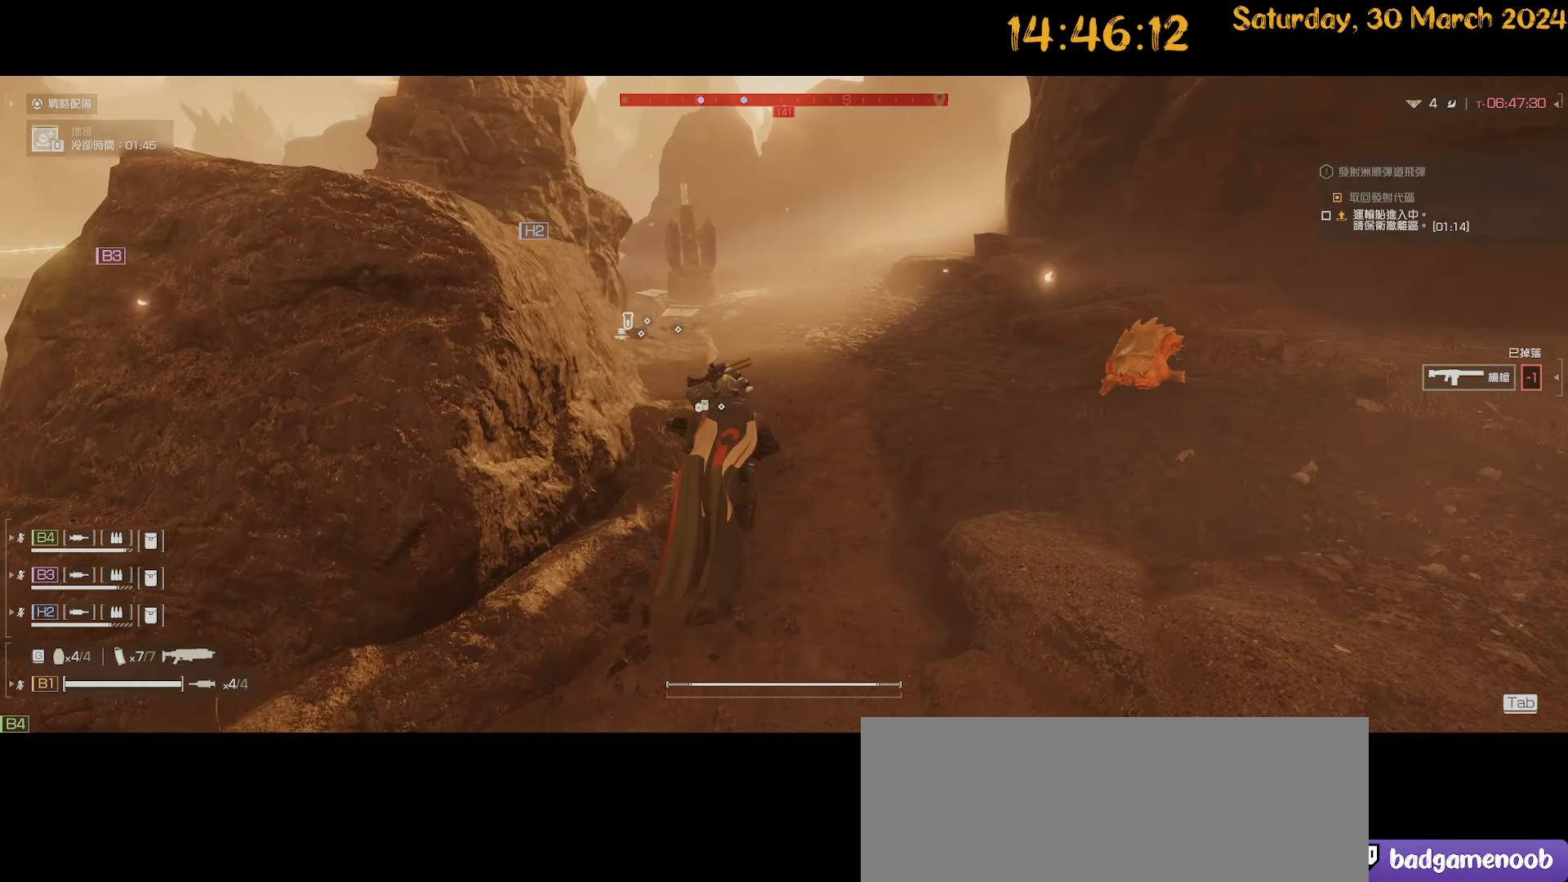
{"keys": ["d", "shift", "w"], "mouse": [], "mouse_move": "still", "events": [[250, "e", "down"], [333, "e", "up"], [483, "d", "down"]]}
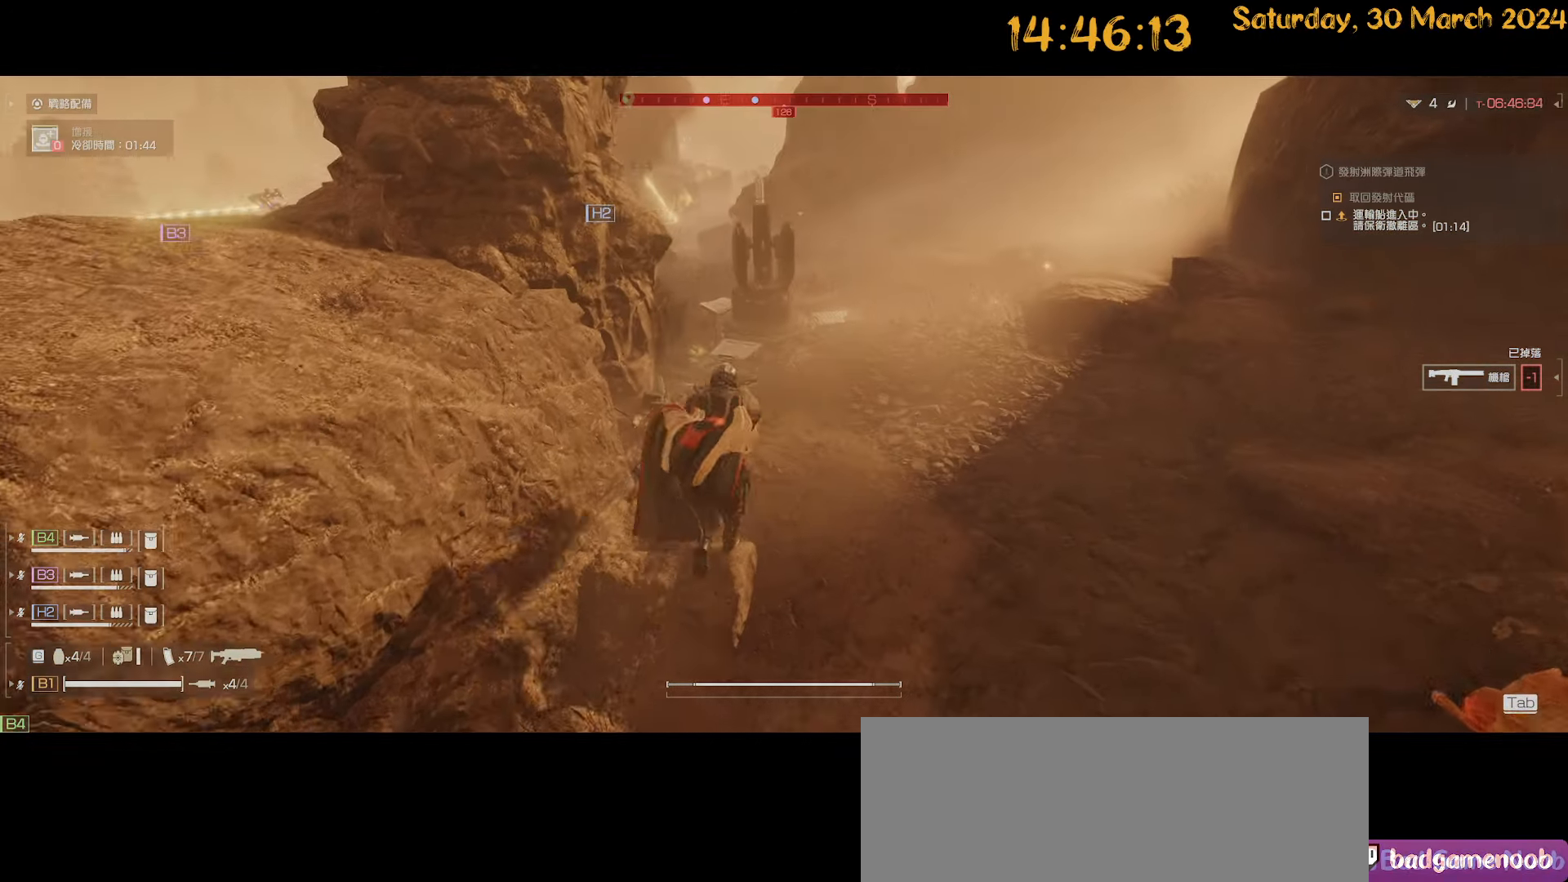
{"keys": ["shift", "w"], "mouse": [], "mouse_move": "left", "events": [[167, "d", "up"]]}
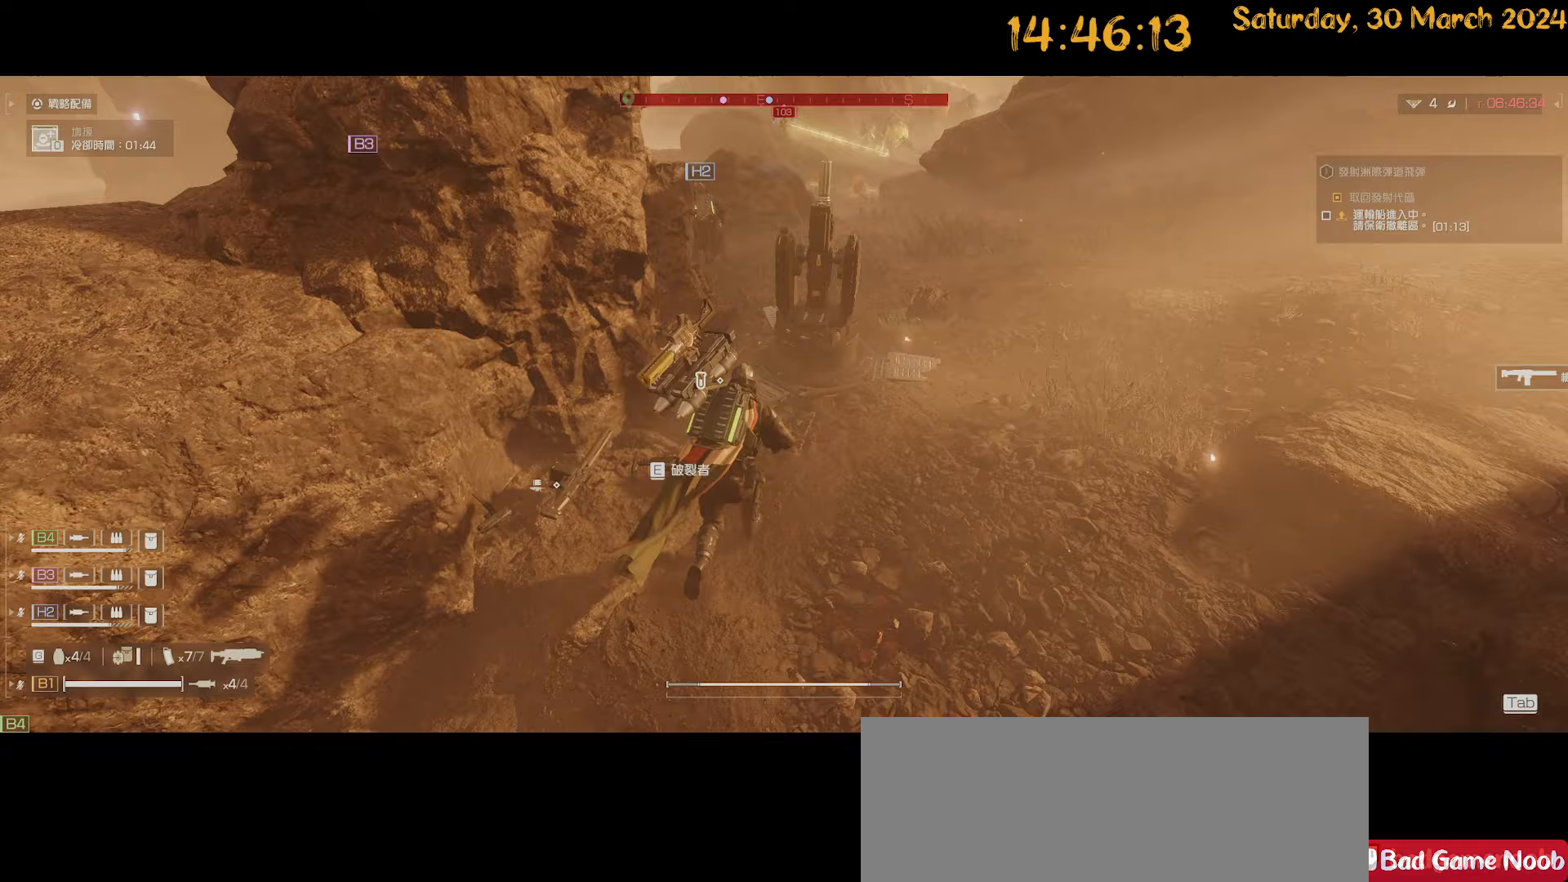
{"keys": ["e", "w"], "mouse": [], "mouse_move": "left", "events": [[367, "shift", "up"], [417, "e", "down"]]}
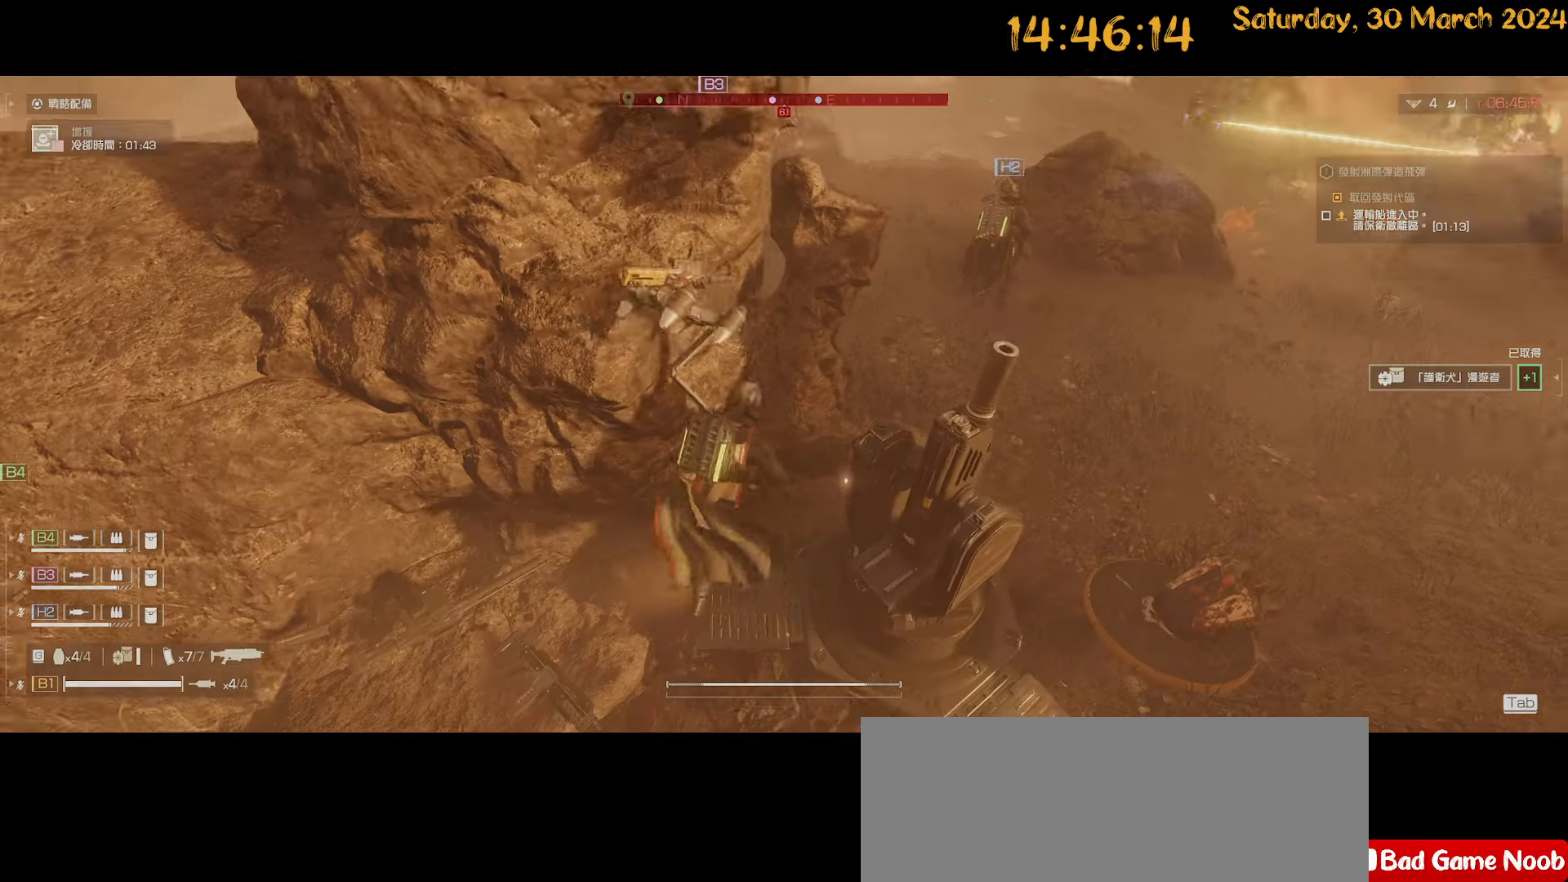
{"keys": ["a", "shift", "w"], "mouse": [], "mouse_move": "right", "events": [[17, "w", "up"], [50, "e", "up"], [150, "a", "down"], [333, "shift", "down"], [383, "w", "down"]]}
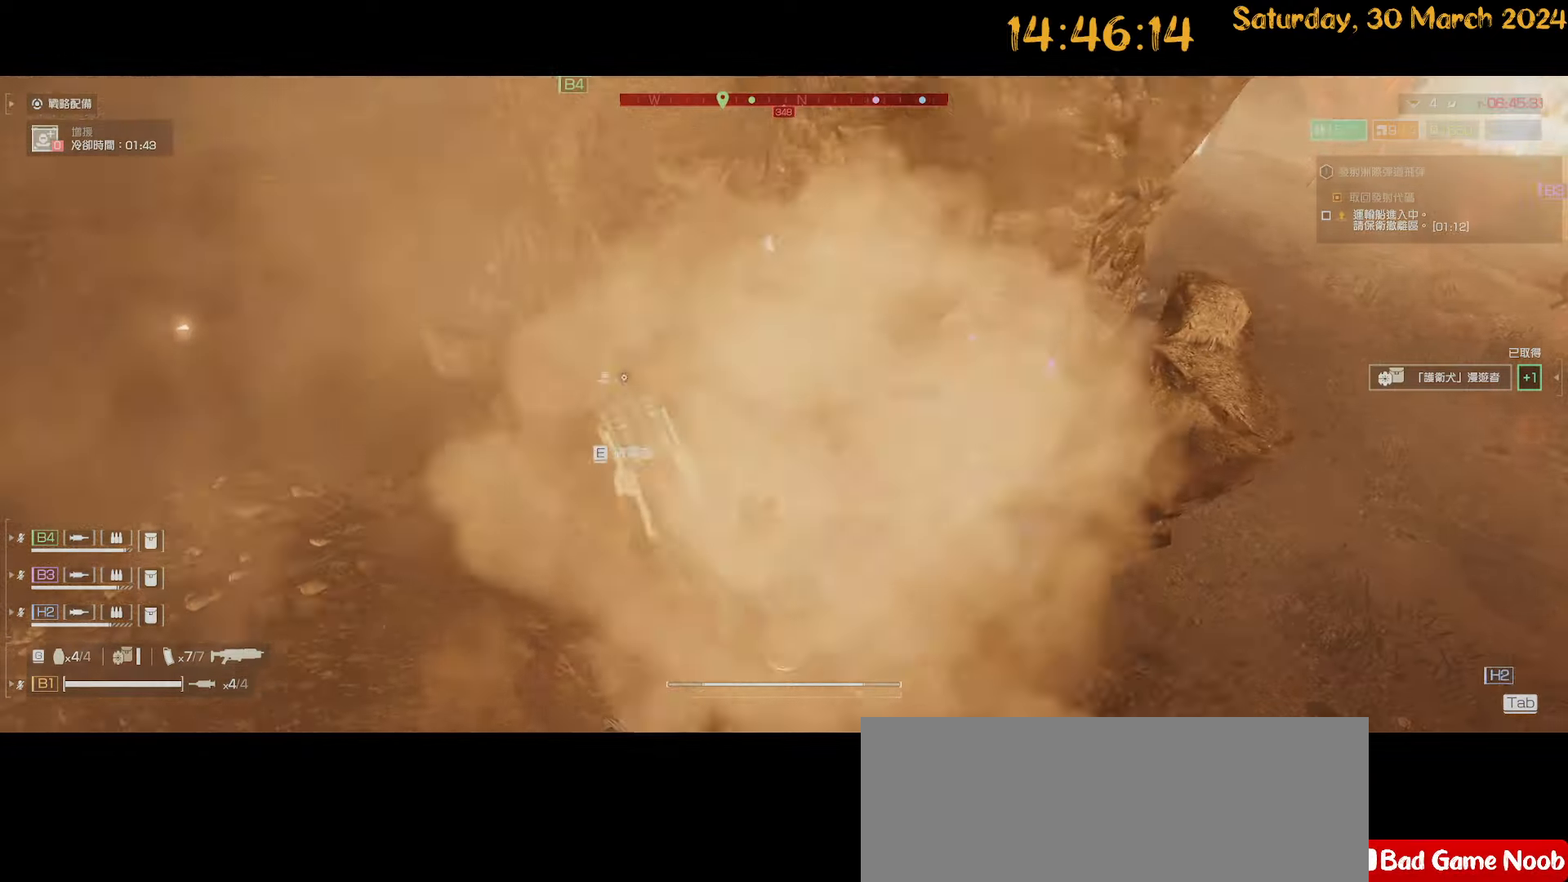
{"keys": ["shift", "w"], "mouse": [], "mouse_move": "right", "events": [[367, "a", "up"], [367, "e", "down"], [500, "e", "up"]]}
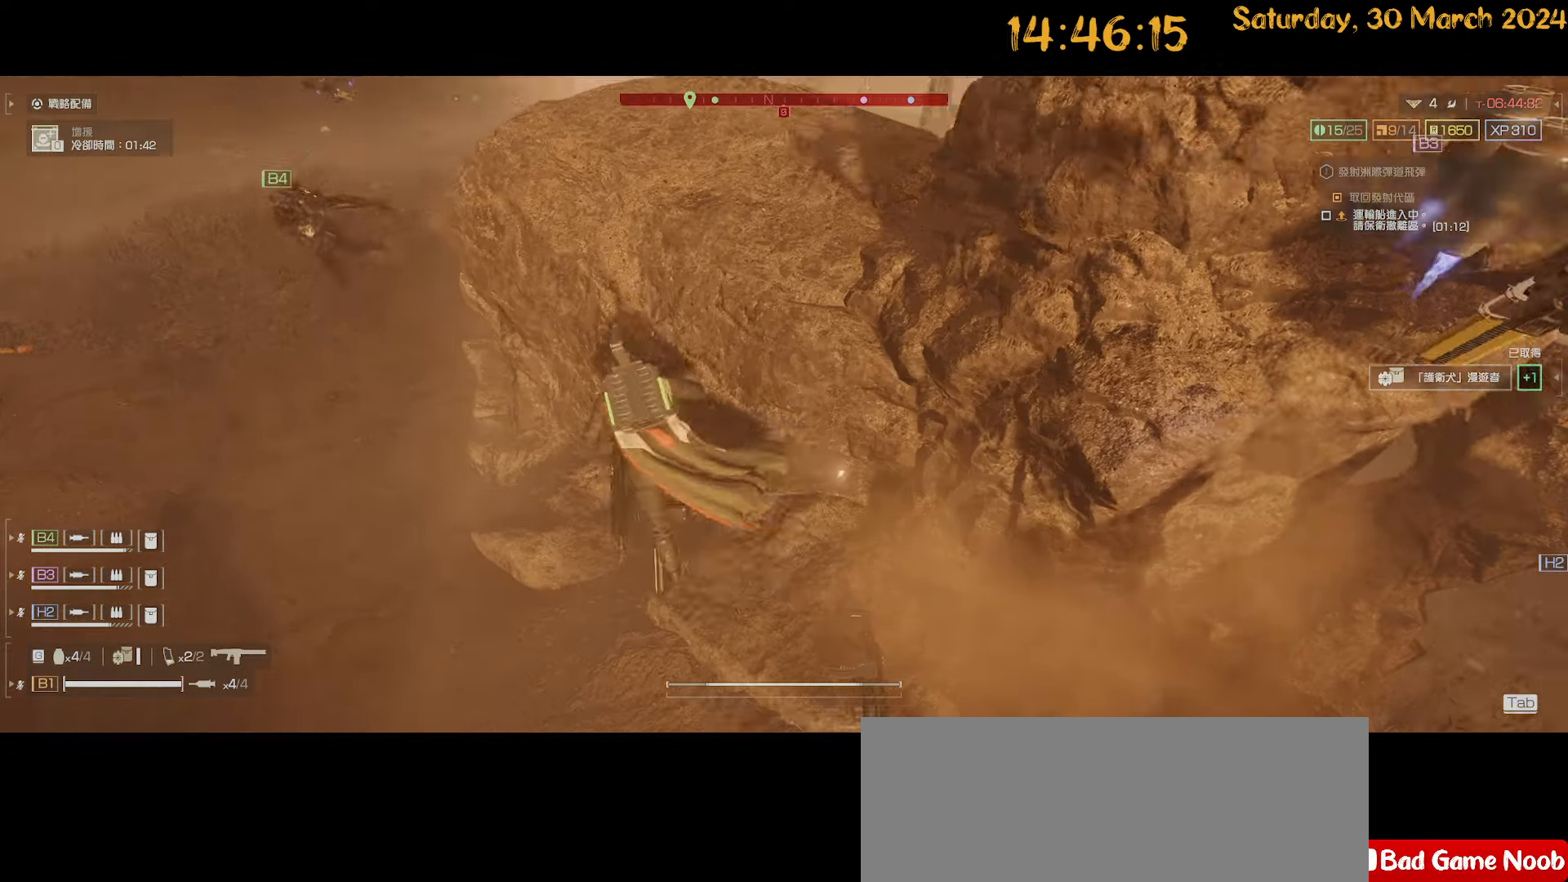
{"keys": ["d", "w"], "mouse": [], "mouse_move": "up-right", "events": [[50, "a", "down"], [50, "shift", "up"], [50, "w", "up"], [367, "a", "up"], [417, "d", "down"], [417, "w", "down"]]}
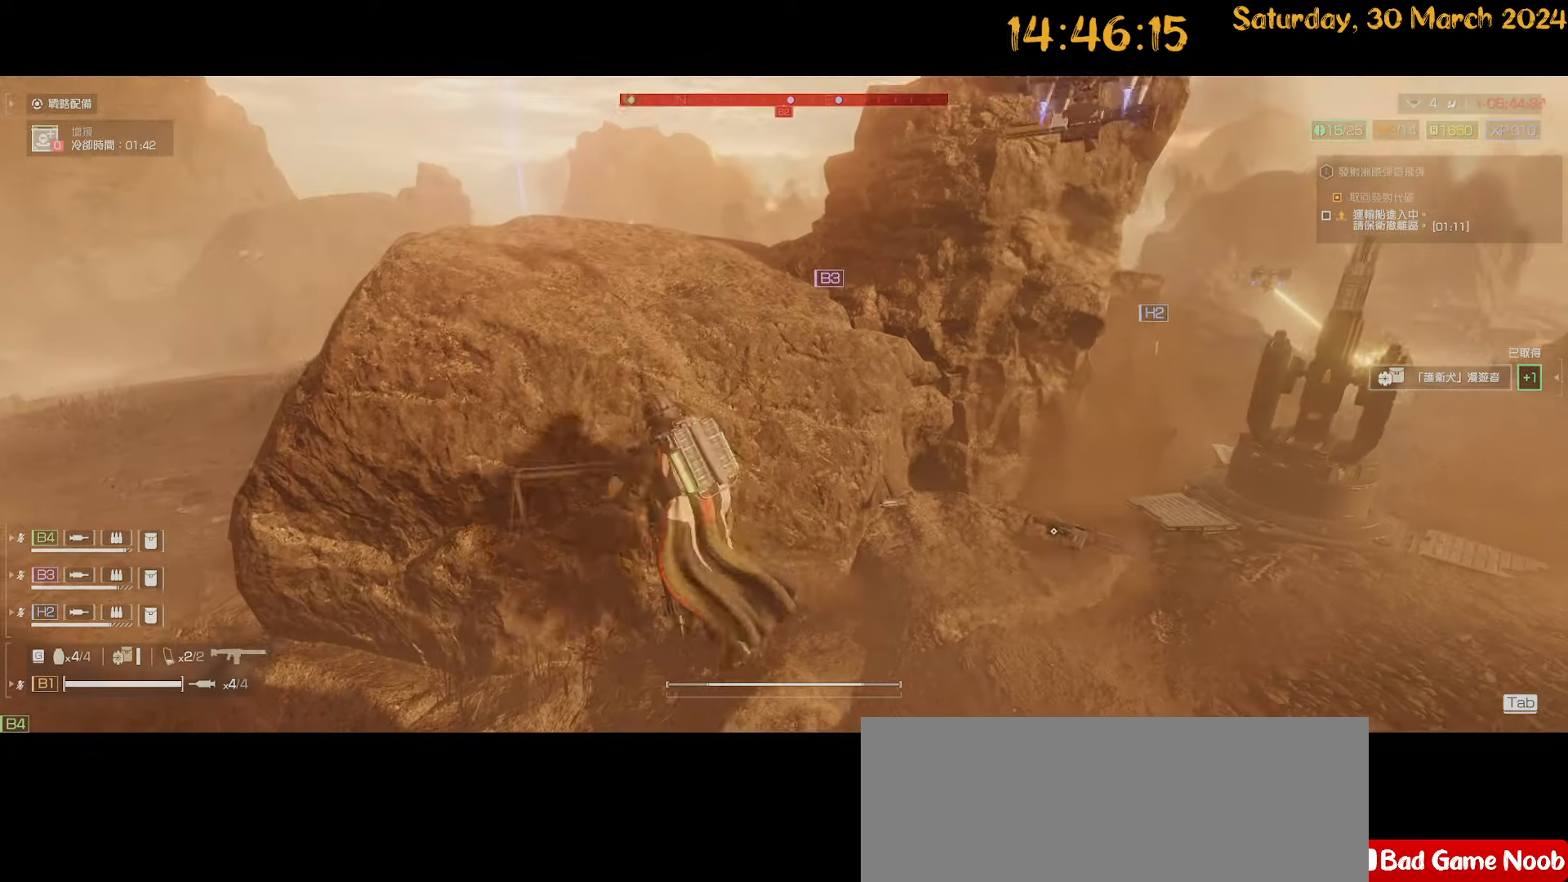
{"keys": ["shift", "w"], "mouse": [], "mouse_move": "left", "events": [[50, "shift", "down"], [100, "d", "up"]]}
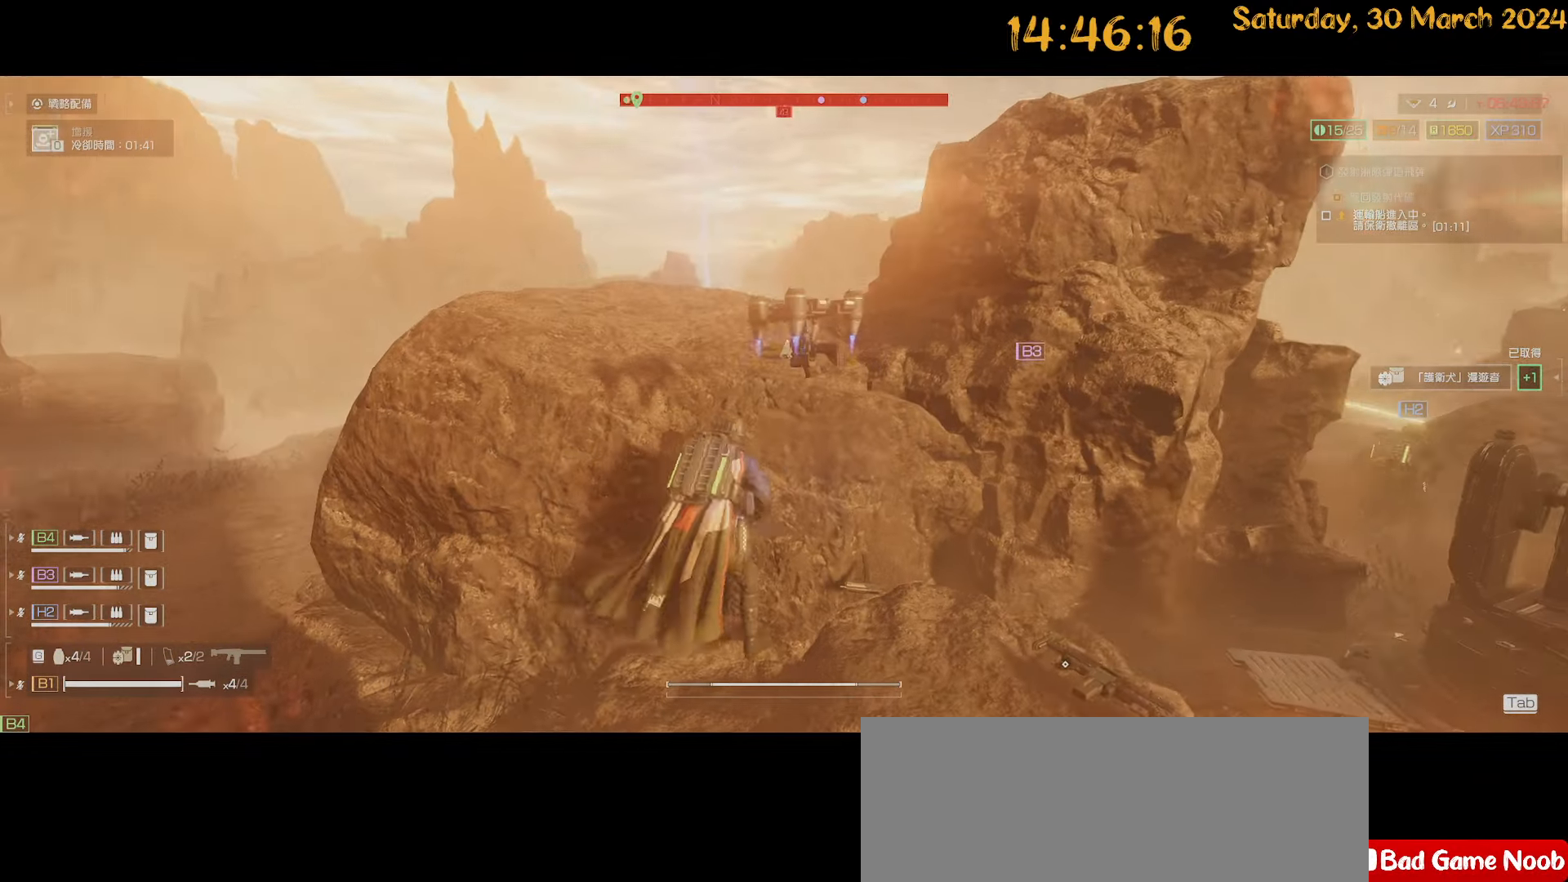
{"keys": ["a"], "mouse": [], "mouse_move": "still", "events": [[167, "d", "down"], [350, "w", "up"], [450, "d", "up"], [450, "shift", "up"], [500, "a", "down"]]}
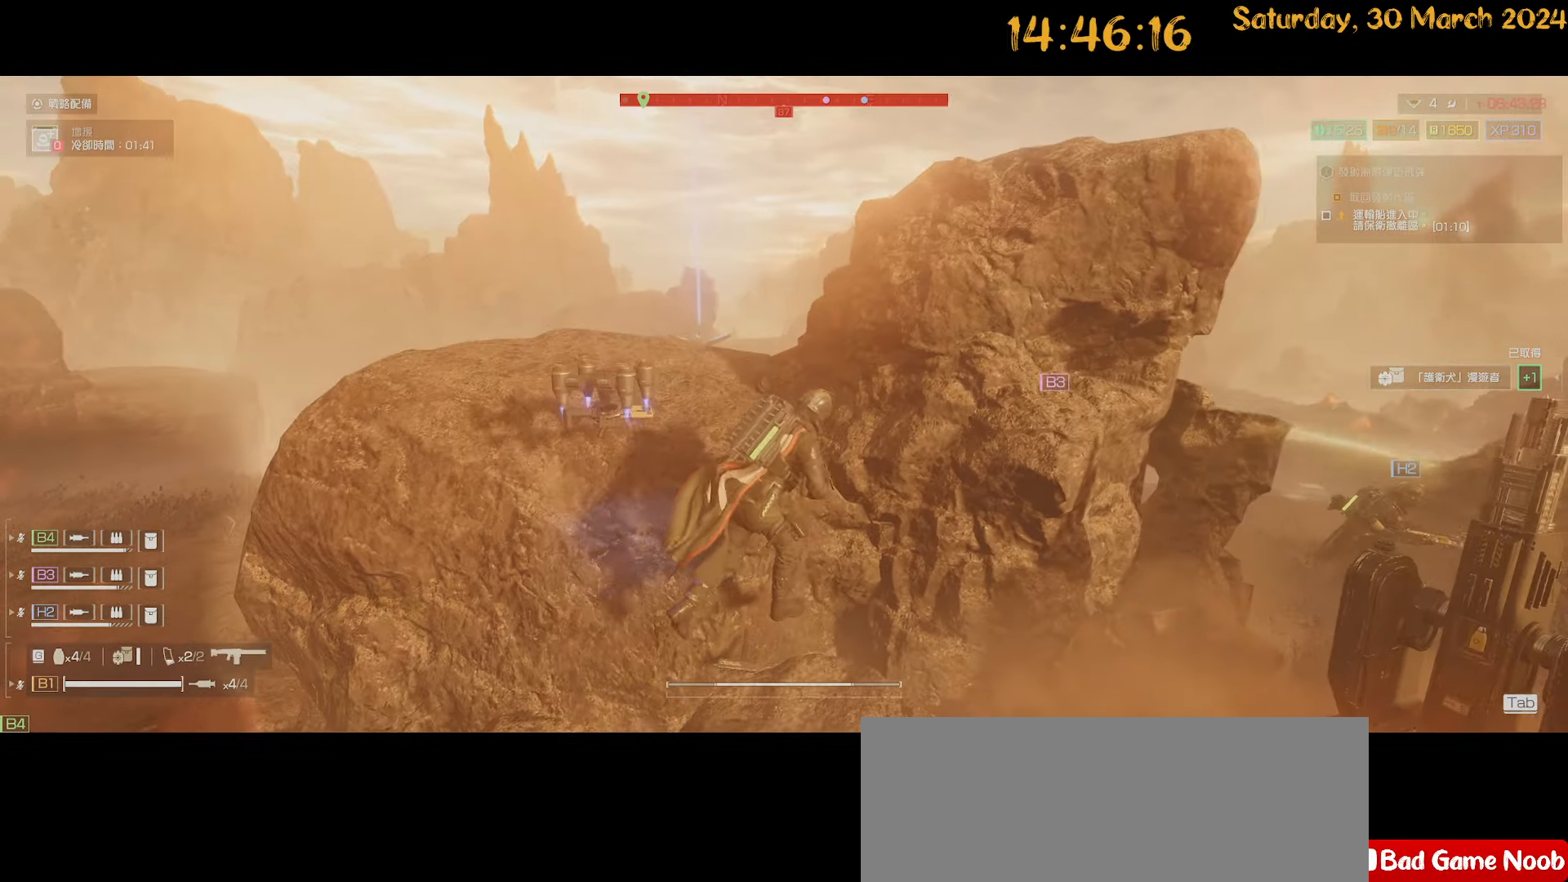
{"keys": ["d"], "mouse": [], "mouse_move": "down-right", "events": [[83, "shift", "down"], [83, "w", "down"], [367, "w", "up"], [400, "a", "up"], [467, "d", "down"], [467, "shift", "up"]]}
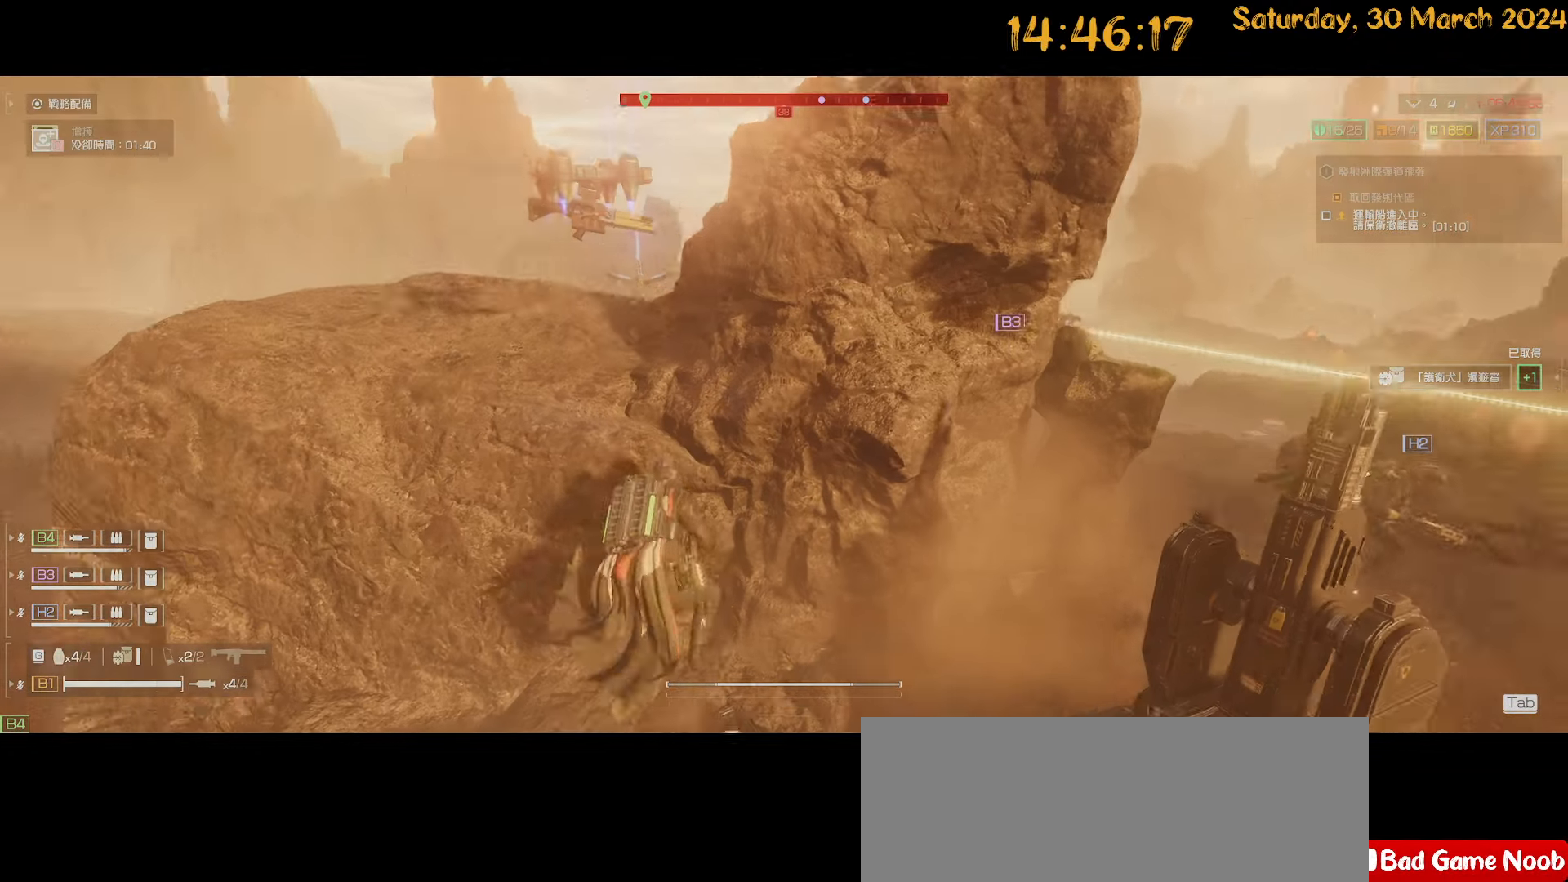
{"keys": ["a"], "mouse": [], "mouse_move": "still", "events": [[17, "d", "up"], [17, "s", "down"], [200, "e", "down"], [333, "e", "up"], [483, "a", "down"], [483, "s", "up"]]}
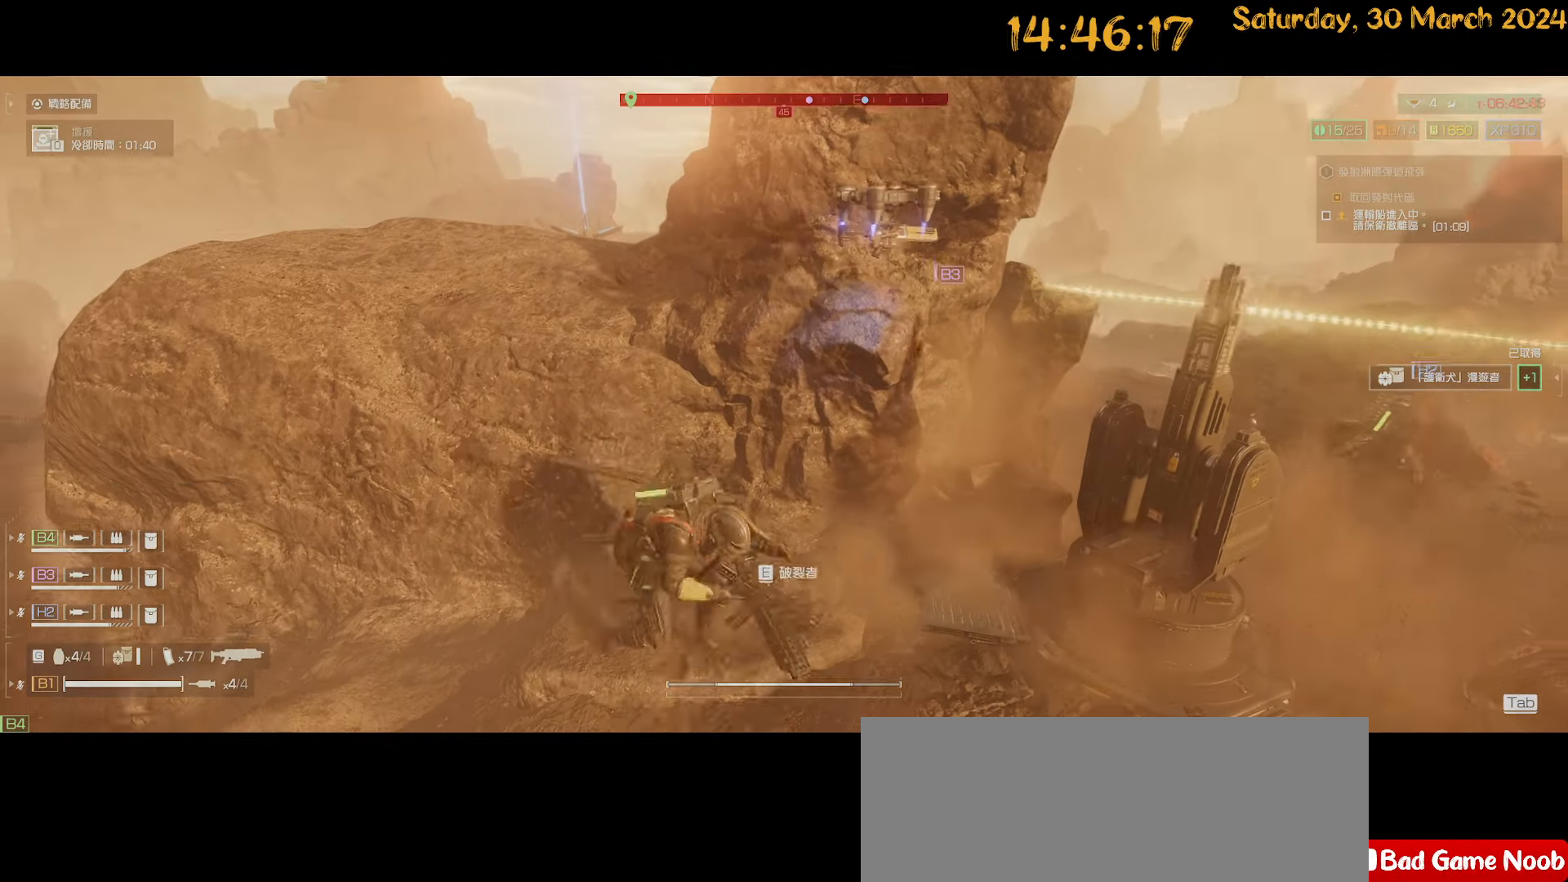
{"keys": ["a", "shift", "w"], "mouse": [], "mouse_move": "still", "events": [[33, "shift", "down"], [200, "w", "down"]]}
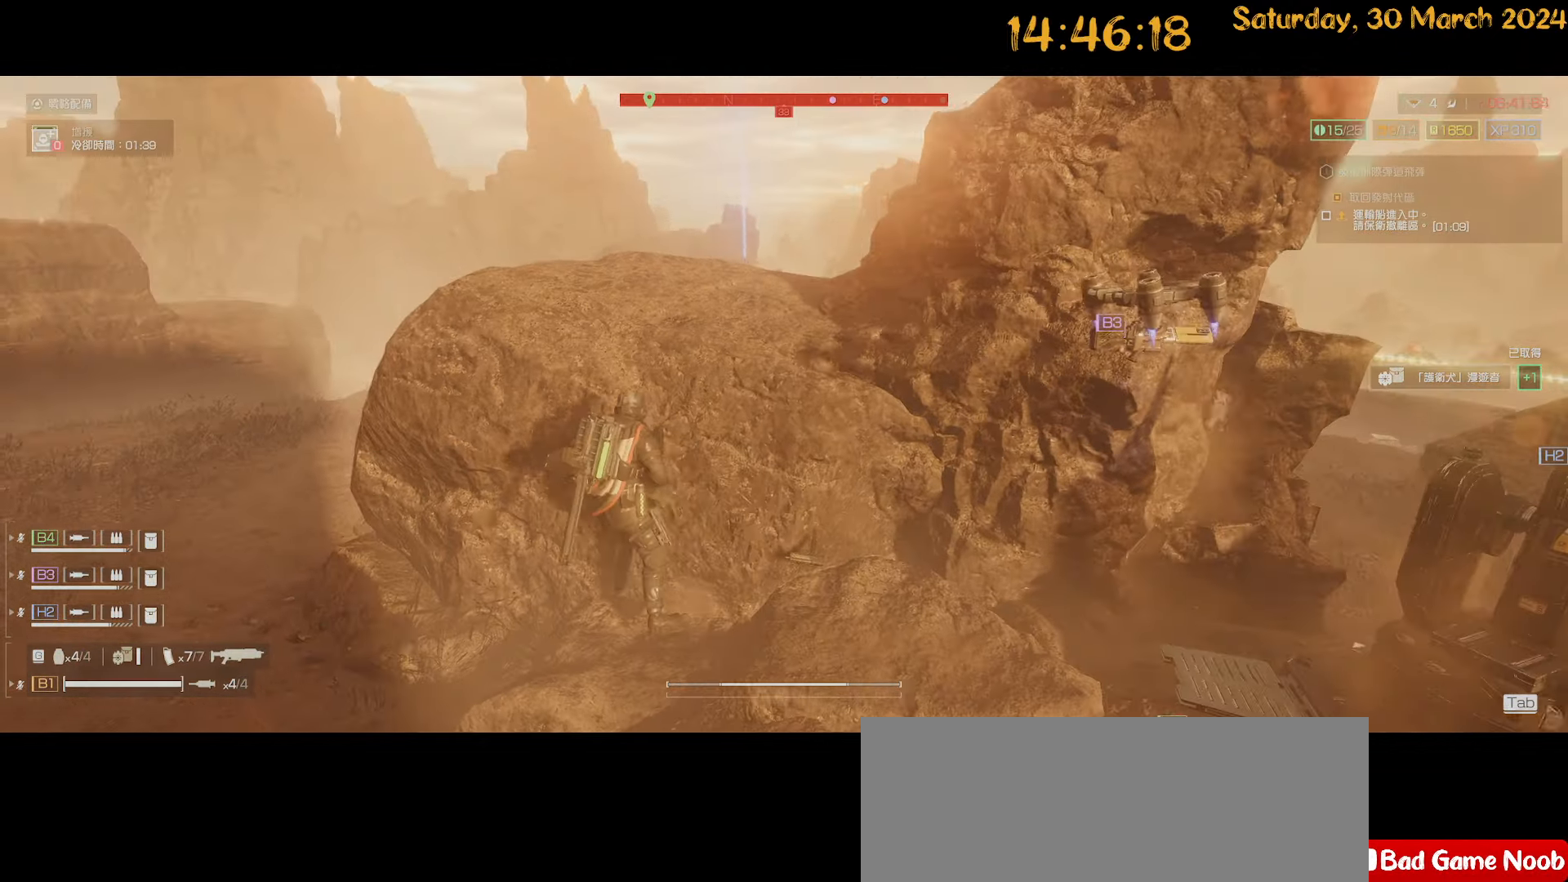
{"keys": ["shift", "w"], "mouse": [], "mouse_move": "right", "events": [[183, "a", "up"], [233, "space", "down"], [367, "space", "up"]]}
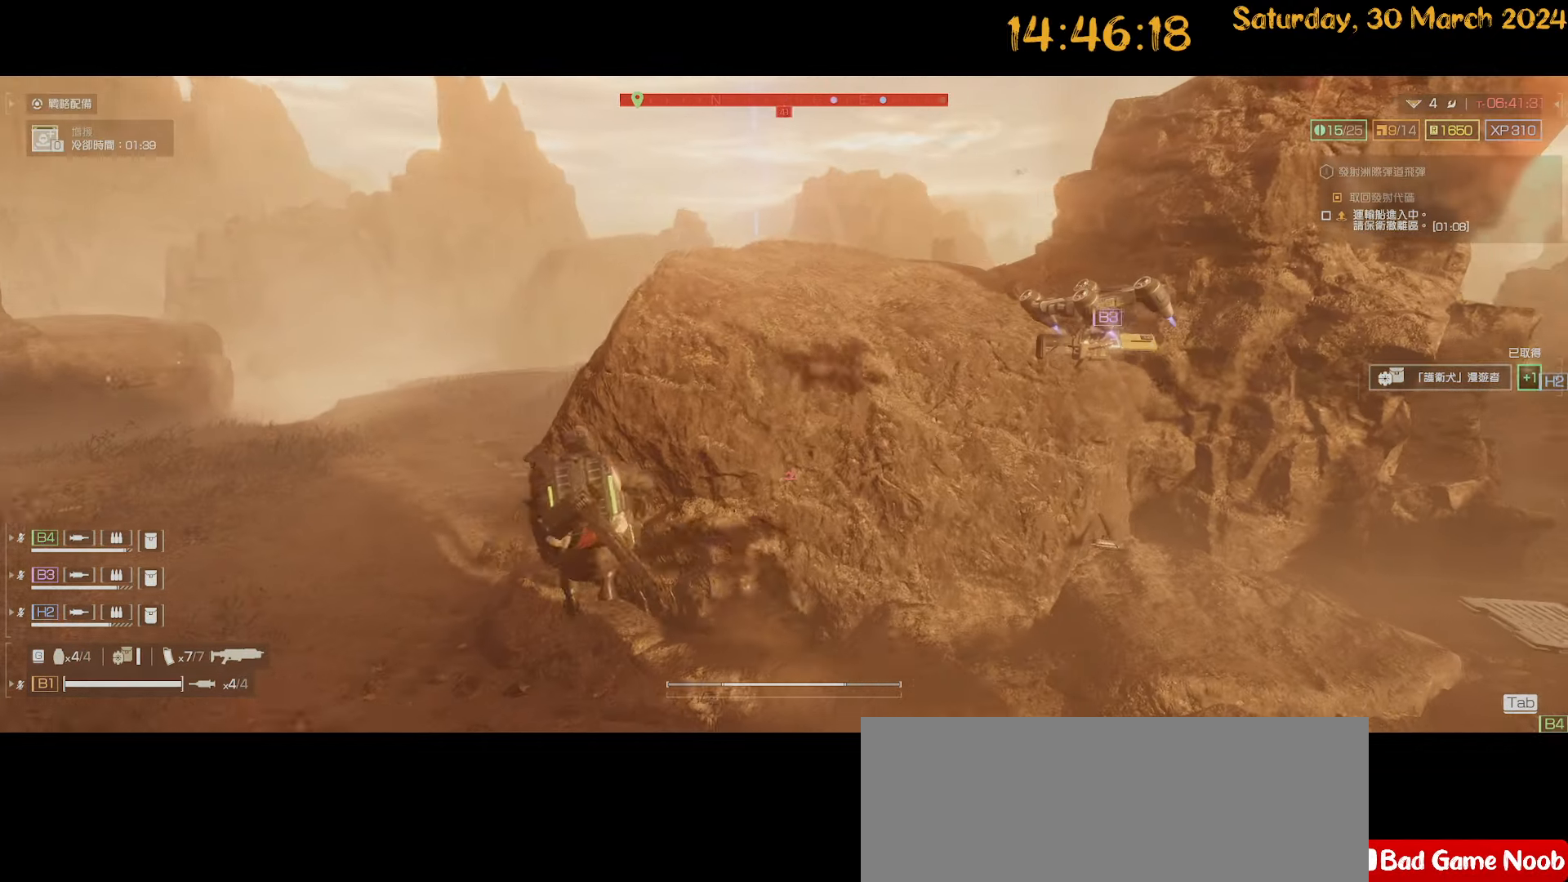
{"keys": ["a", "shift", "w"], "mouse": [], "mouse_move": "right", "events": [[50, "a", "down"]]}
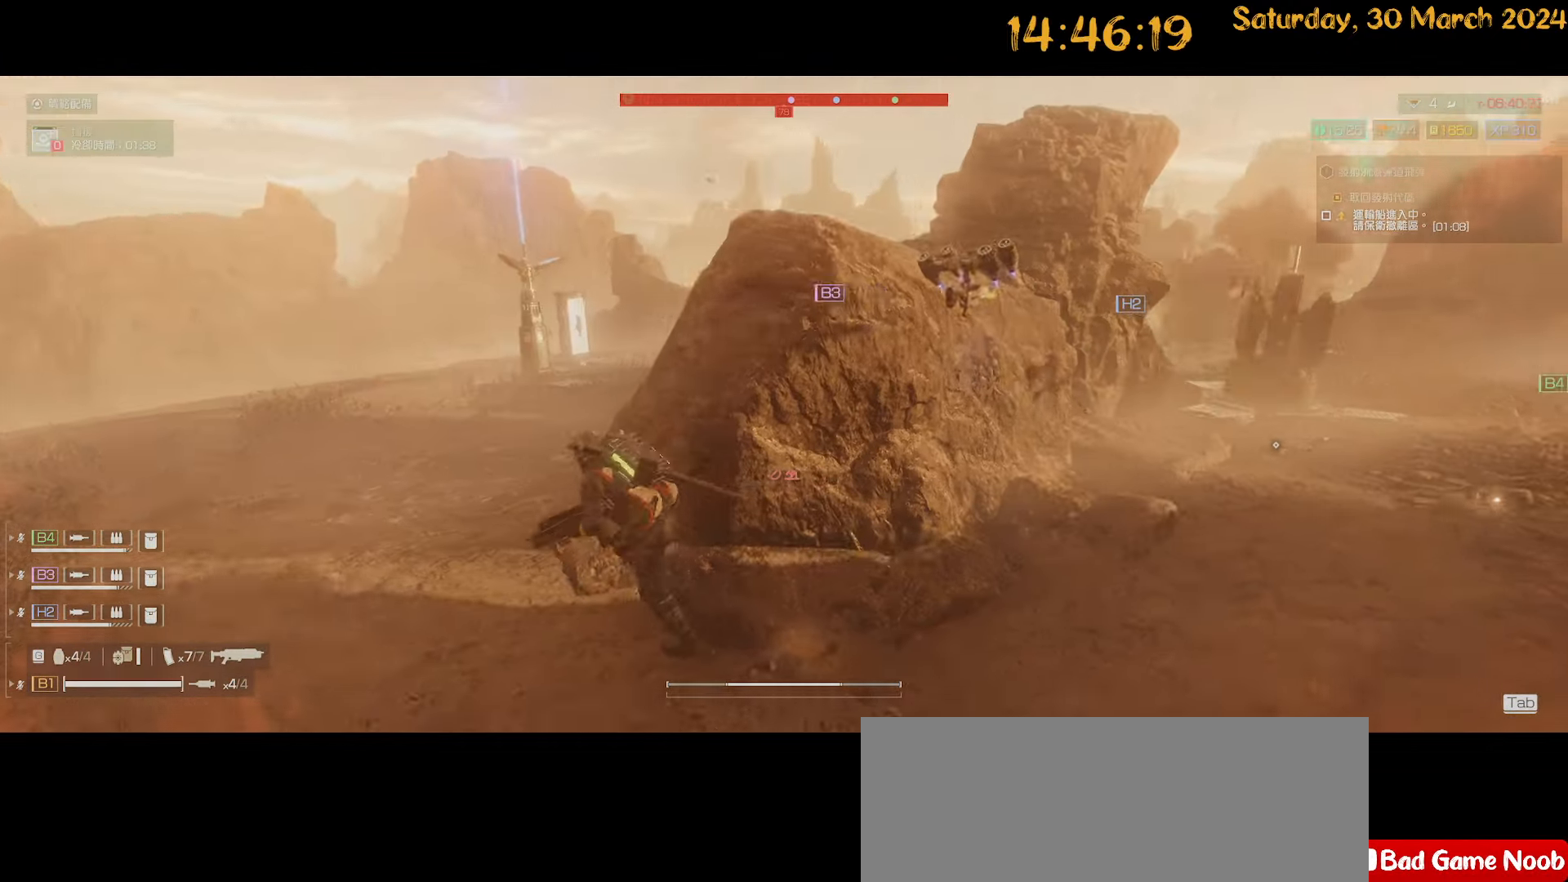
{"keys": ["a", "shift", "w"], "mouse": [], "mouse_move": "right", "events": []}
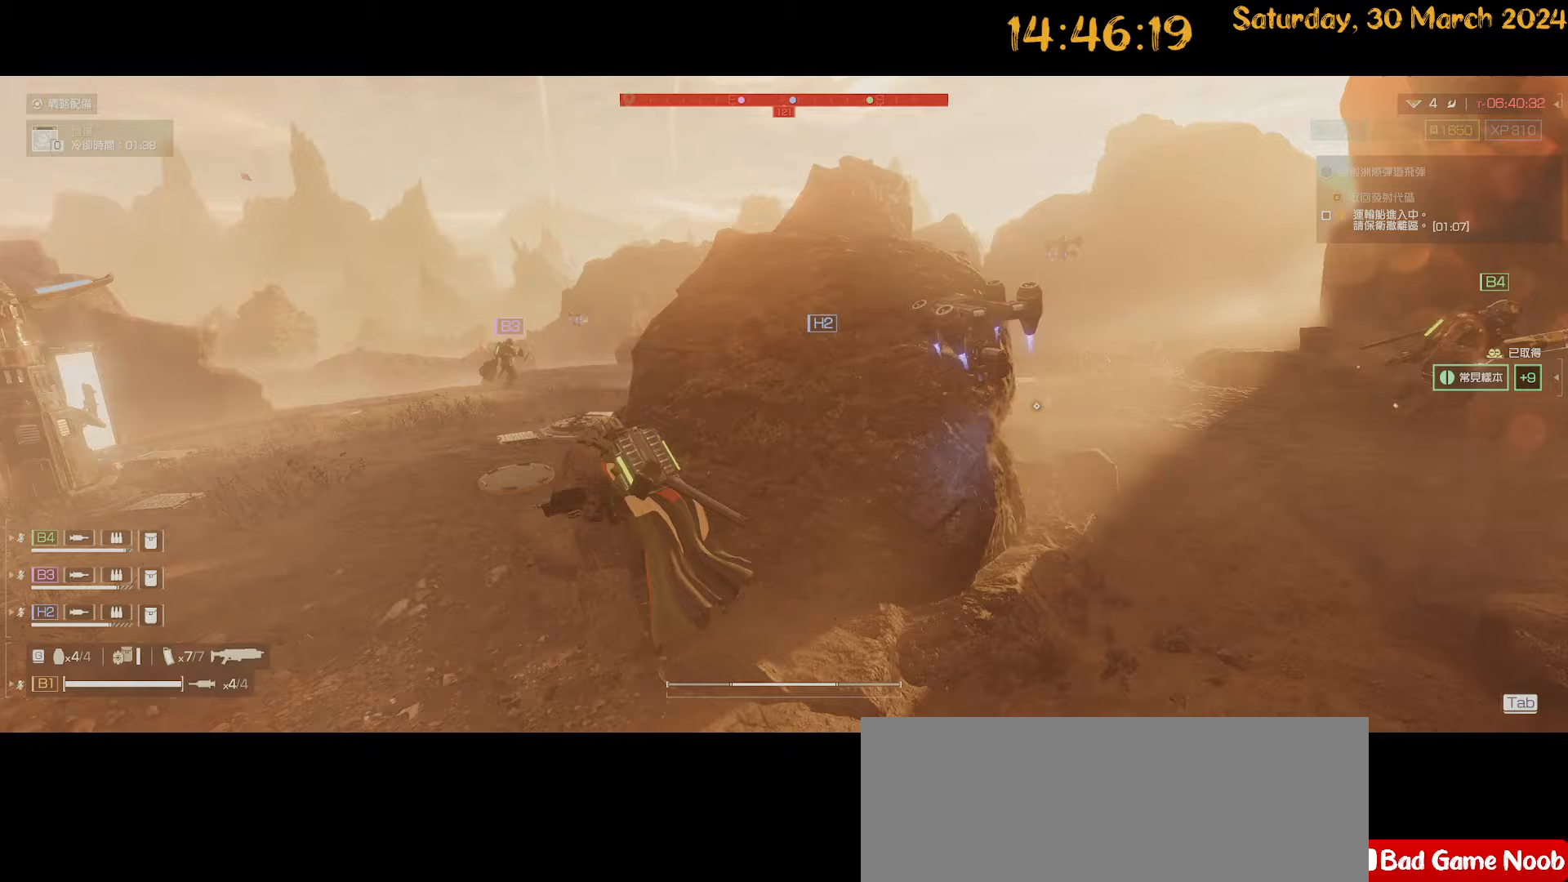
{"keys": ["a", "shift", "w"], "mouse": [], "mouse_move": "right", "events": [[133, "a", "up"], [283, "a", "down"]]}
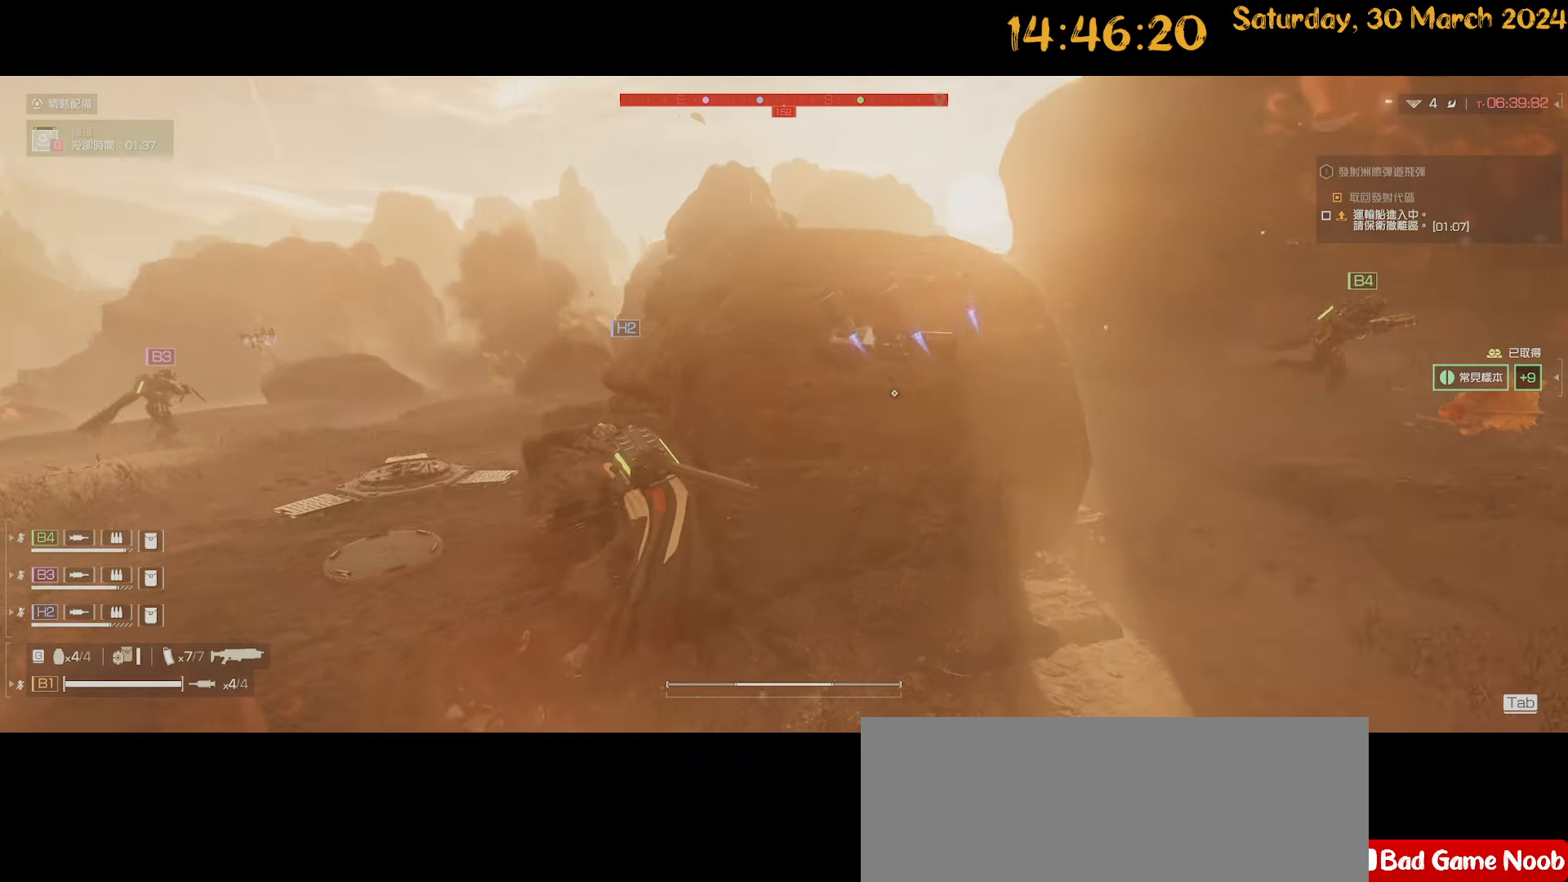
{"keys": ["shift", "w"], "mouse": [], "mouse_move": "right", "events": [[200, "a", "up"]]}